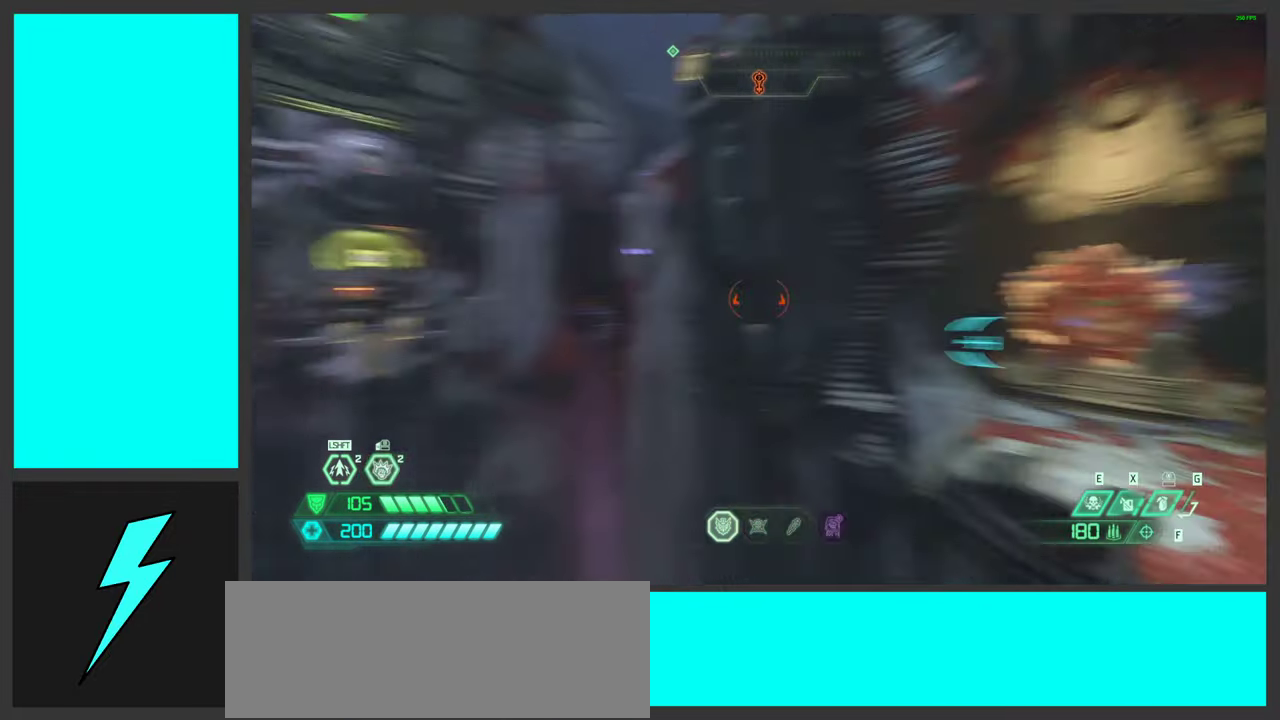
Gameplay with keyboard and mouse; each line is a JSON object with the keys and mouse buttons held at the frame after it. "events" lists presses ("down") and releases ("up") of ".", "/", "0", "1", "2", "3", "4", "5", "6", "7", "8", "9", "a", "alt_l", "alt_r", "b", "c", "caps_lock", "comma", "ctrl", "d", "e", "equals", "f", "g", "h", "i", "j", "k", "l", "lbracket", "m", "minus", "n", "o", "p", "q", "quote", "r", "rbracket", "s", "semicolon", "shift", "space", "super_l", "super_r", "t", "tab", "tilde", "u", "v", "w", "x", "y", "z", "mouse_left", "mouse_wheel", "mouse_right", "mouse_mb4" and "mouse_mb5" between this image and that frame as [ms after this image, input, new state], when the widget could be followed in between. "mouse_left", "mouse_wheel", "mouse_right", "mouse_mb4", "mouse_mb5" = the "left", "wheel", "right", "mb4", "mb5" buttons of the "mouse" list. No other keys are recorded. "wheel" means that the mouse wheel is clicked or scrolled. Mouse movement is not recorded.
{"keys": ["w"], "mouse": [], "events": [[167, "space", "down"], [317, "space", "up"]]}
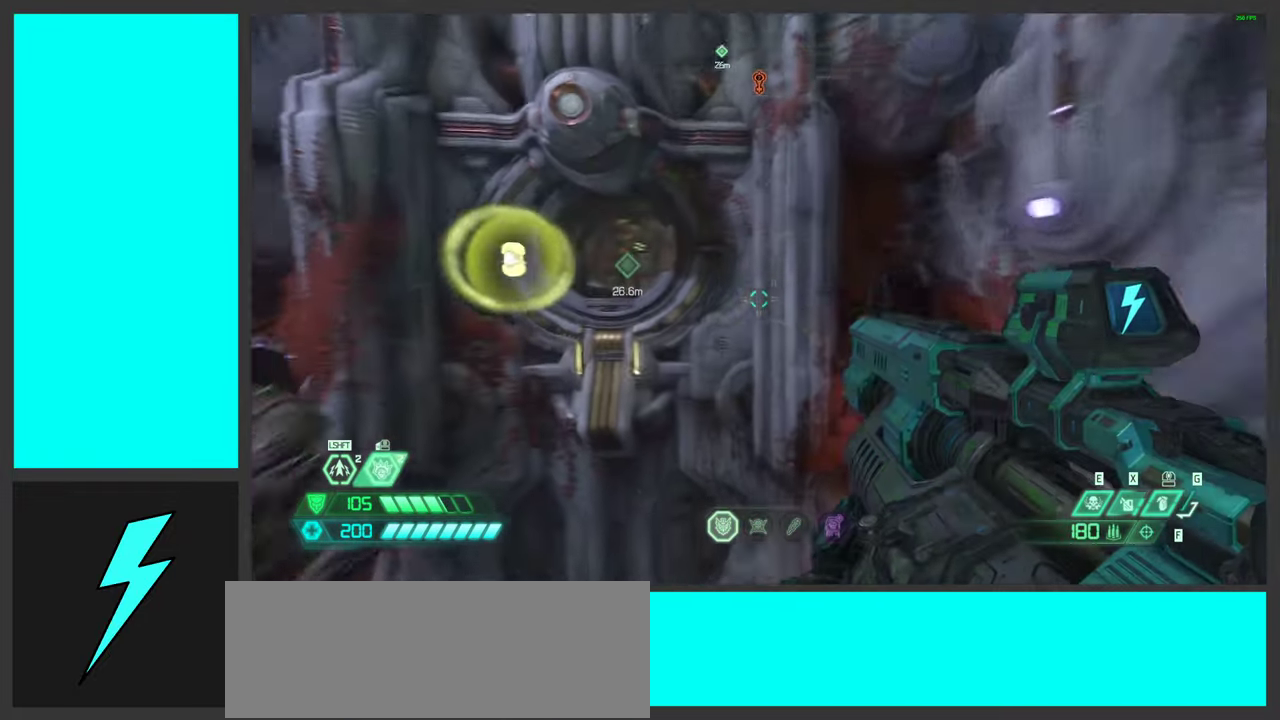
{"keys": ["shift", "w"], "mouse": [], "events": [[234, "shift", "down"], [367, "shift", "up"], [450, "shift", "down"]]}
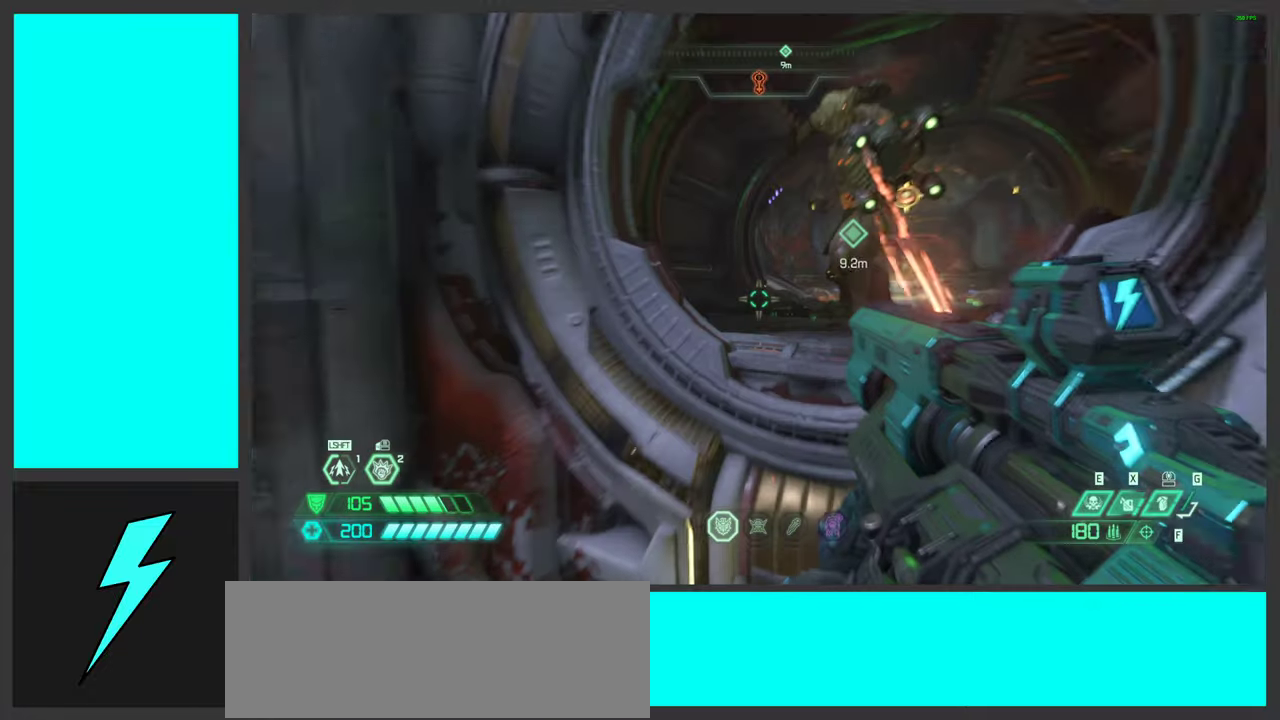
{"keys": ["a", "w"], "mouse": [], "events": [[84, "shift", "up"], [317, "a", "down"]]}
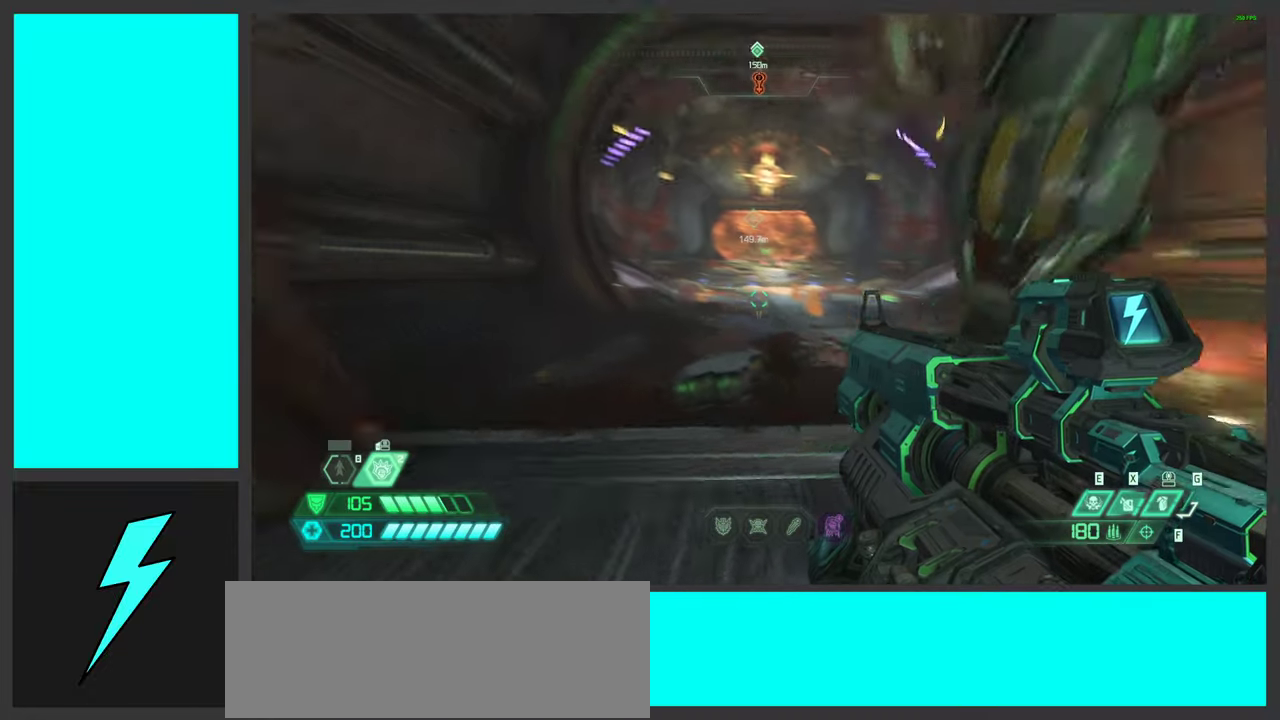
{"keys": ["a", "w"], "mouse": [], "events": [[50, "space", "down"], [167, "space", "up"], [300, "space", "down"], [467, "space", "up"]]}
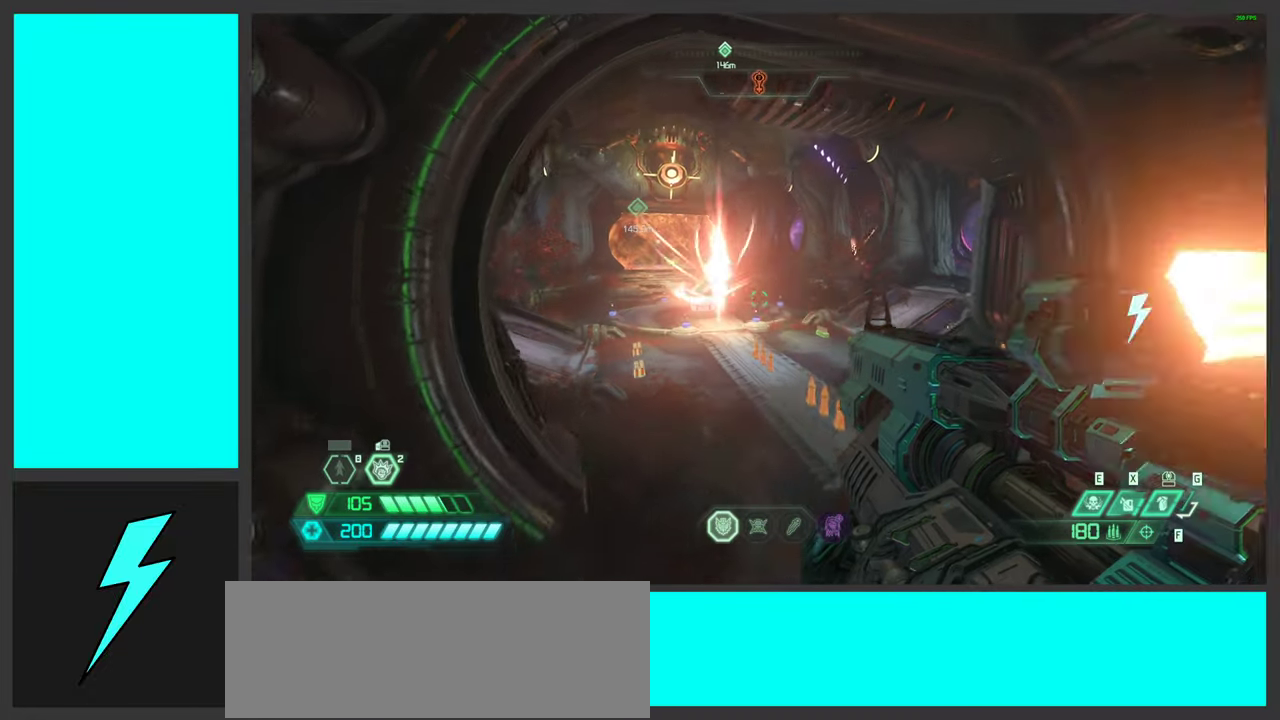
{"keys": ["w"], "mouse": [], "events": [[217, "a", "up"]]}
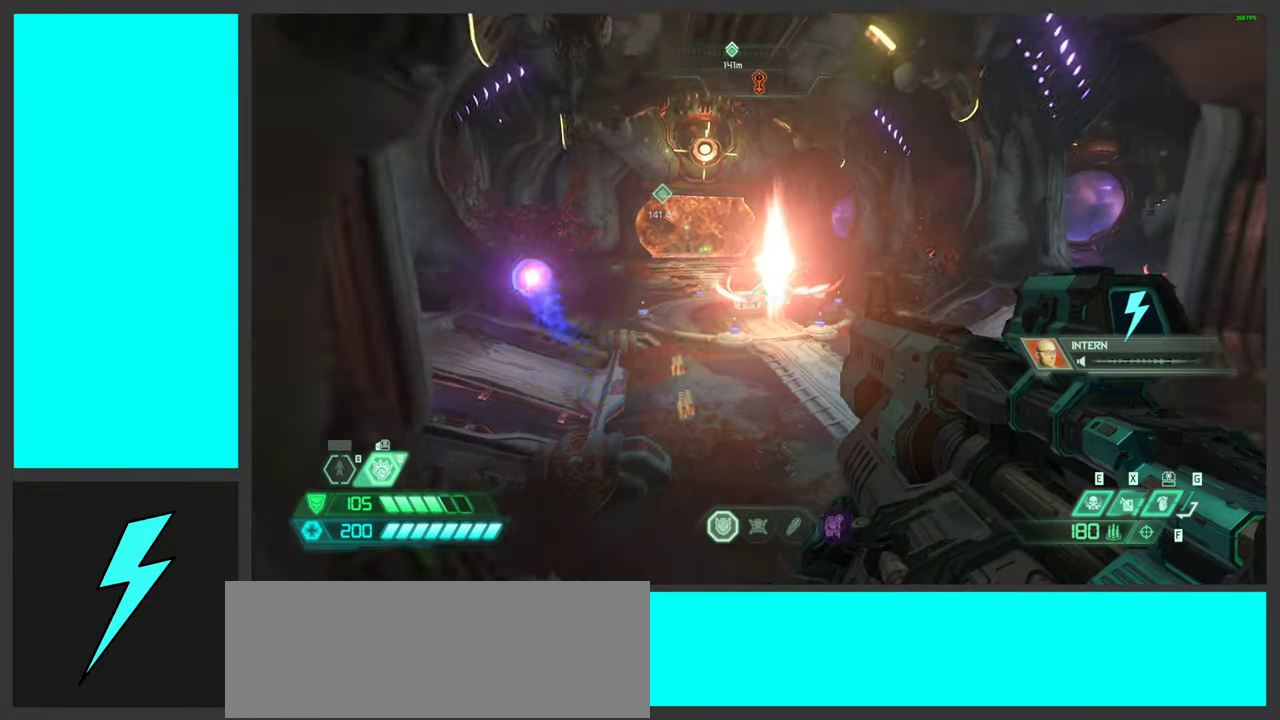
{"keys": ["a", "w"], "mouse": ["wheel"], "events": [[184, "mouse_wheel", "down"], [250, "a", "down"]]}
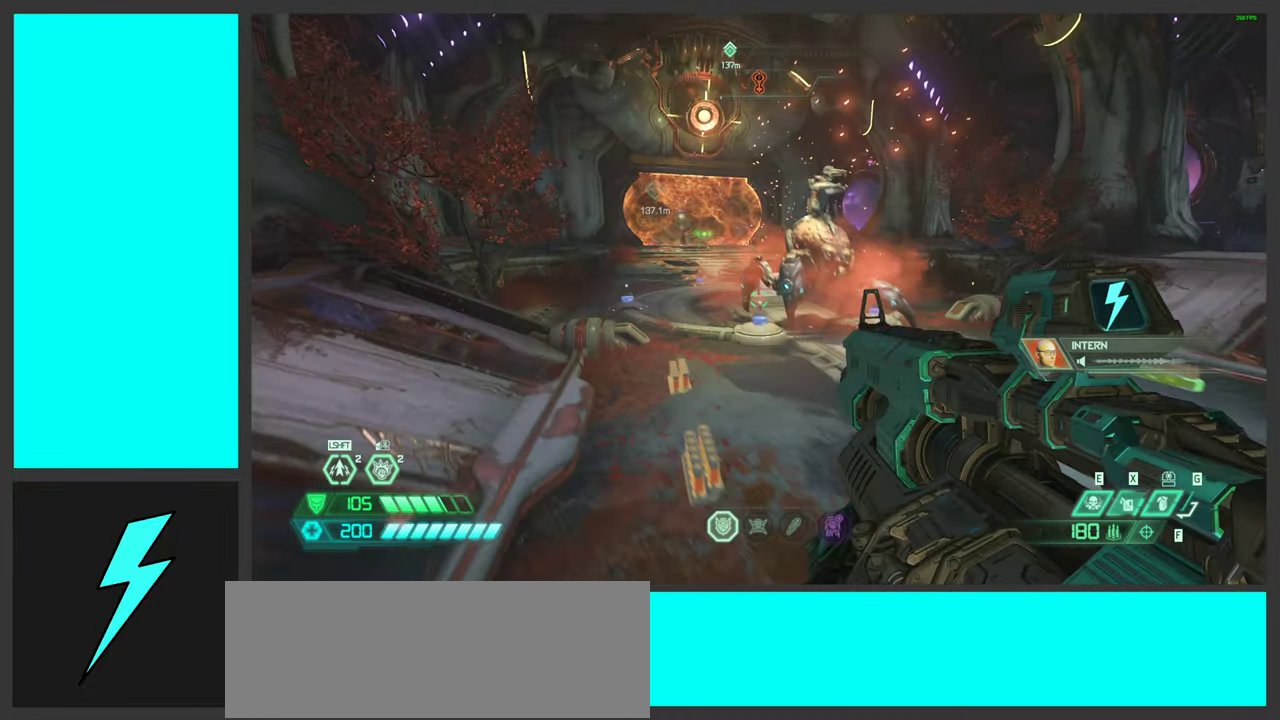
{"keys": ["a", "s"], "mouse": [], "events": [[34, "mouse_wheel", "up"], [50, "mouse_wheel", "down"], [167, "w", "up"], [184, "mouse_wheel", "up"], [367, "s", "down"]]}
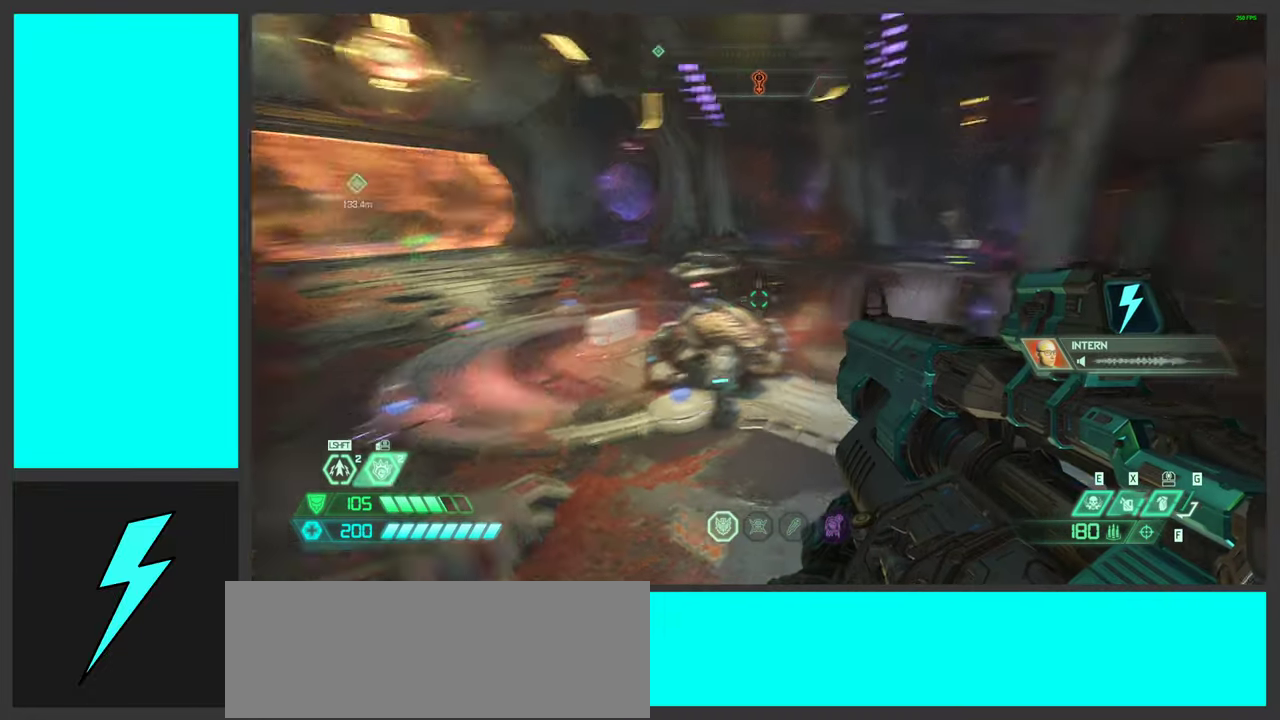
{"keys": ["2", "a"], "mouse": [], "events": [[134, "s", "up"], [484, "2", "down"]]}
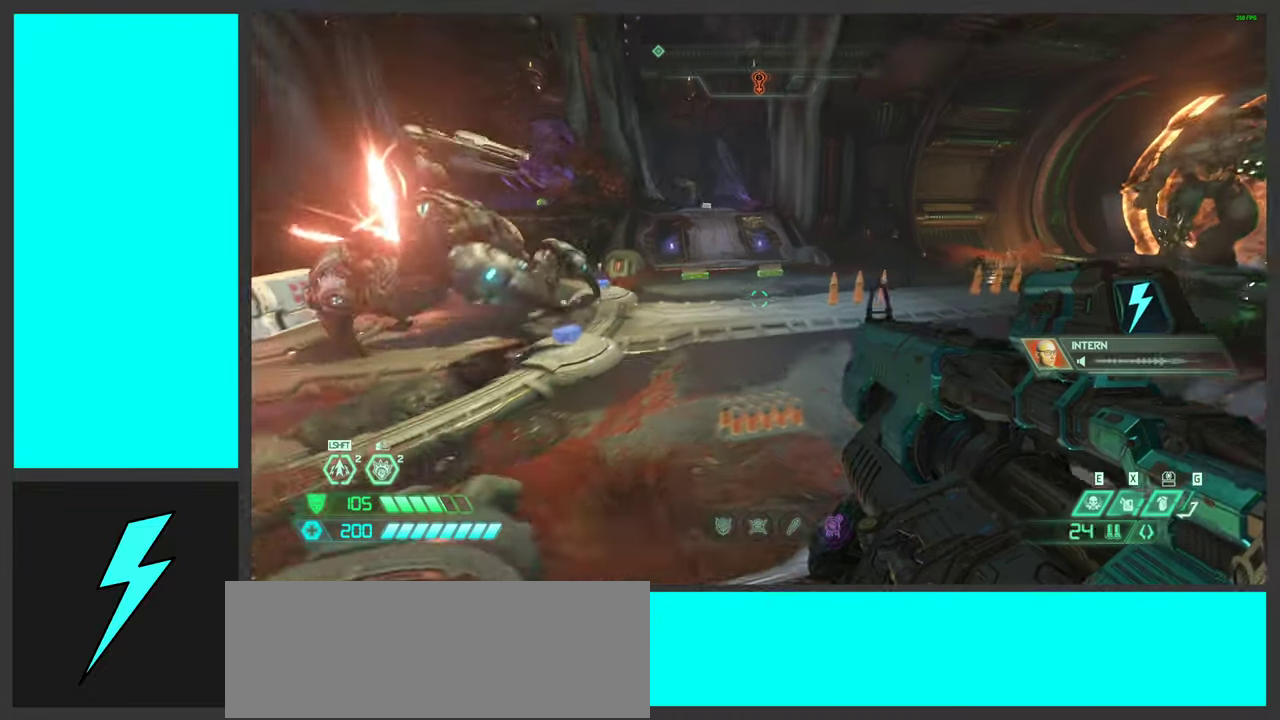
{"keys": ["a", "s"], "mouse": [], "events": [[17, "space", "down"], [134, "2", "up"], [167, "space", "up"], [267, "space", "down"], [367, "s", "down"], [434, "space", "up"]]}
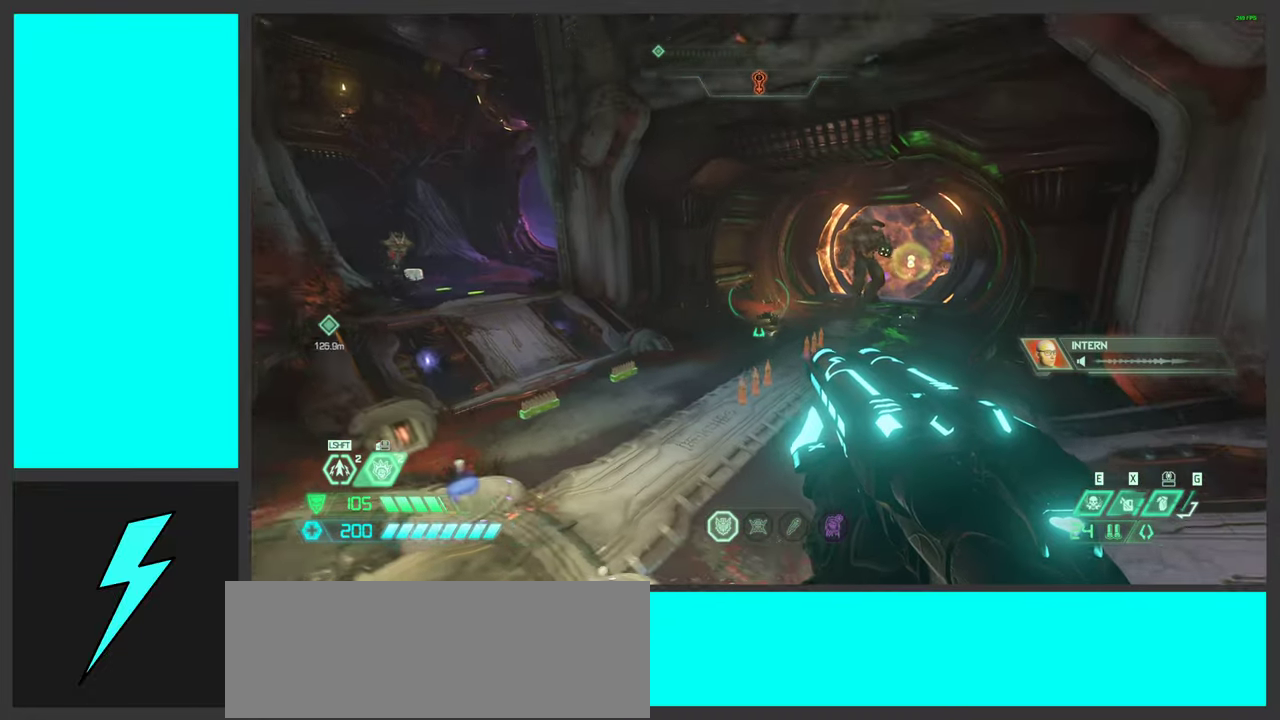
{"keys": ["a"], "mouse": [], "events": [[50, "a", "up"], [217, "a", "down"], [300, "s", "up"]]}
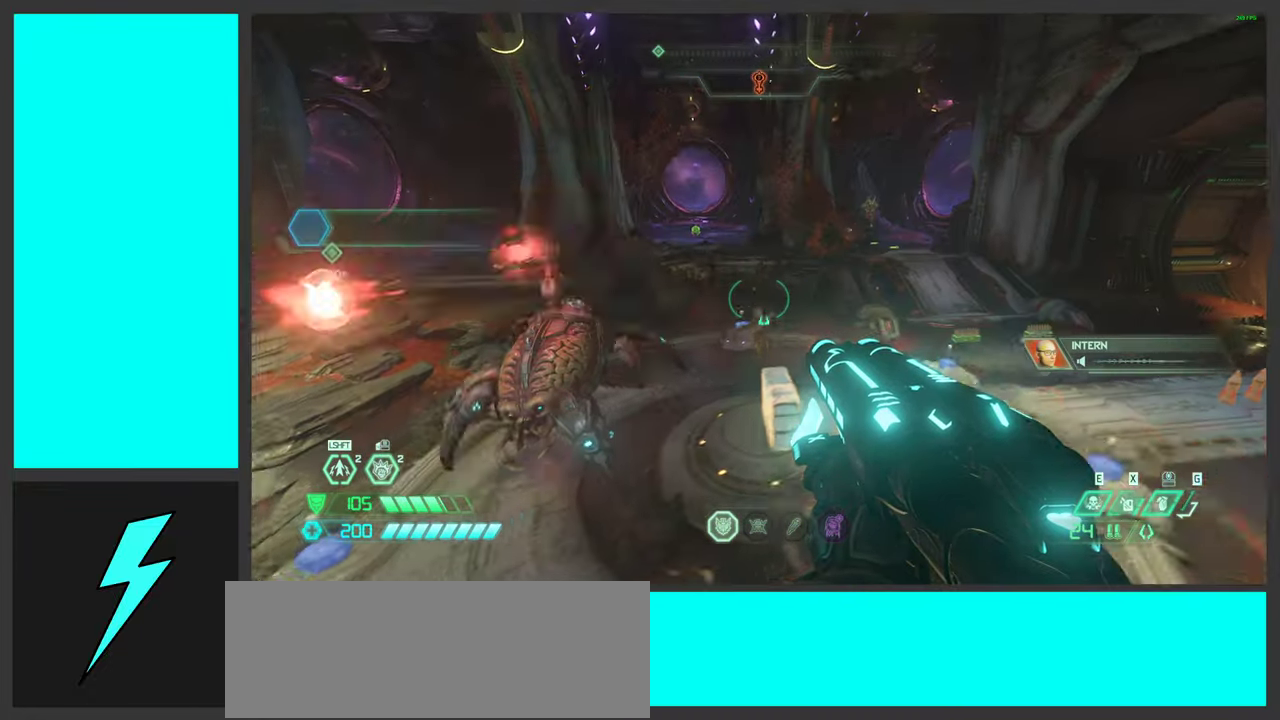
{"keys": ["a", "w"], "mouse": ["left"], "events": [[184, "w", "down"], [300, "mouse_wheel", "down"], [467, "mouse_wheel", "up"], [500, "mouse_left", "down"]]}
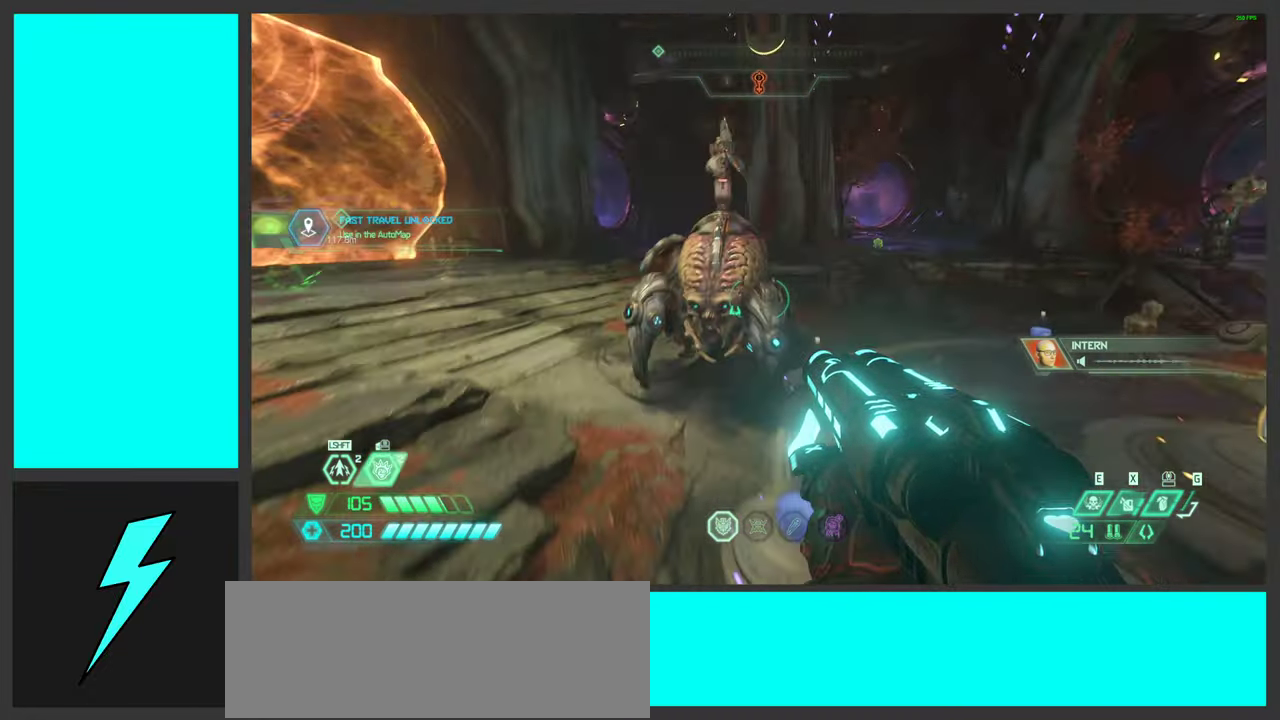
{"keys": ["w"], "mouse": [], "events": [[100, "w", "up"], [267, "mouse_mb5", "down"], [384, "a", "up"], [384, "mouse_left", "up"], [417, "w", "down"], [434, "mouse_mb5", "up"]]}
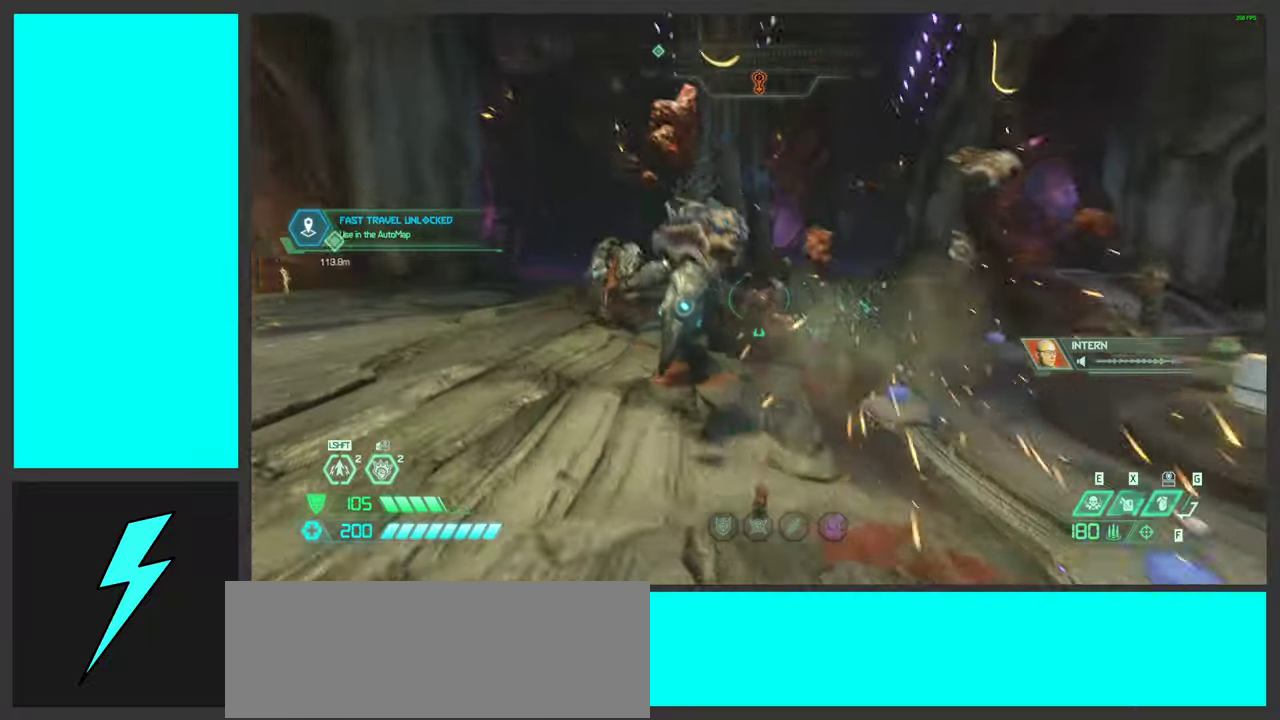
{"keys": ["a"], "mouse": ["left"], "events": [[33, "mouse_right", "down"], [100, "mouse_left", "down"], [133, "2", "down"], [266, "2", "up"], [283, "mouse_right", "up"], [300, "mouse_left", "up"], [366, "w", "up"], [383, "mouse_left", "down"], [450, "a", "down"]]}
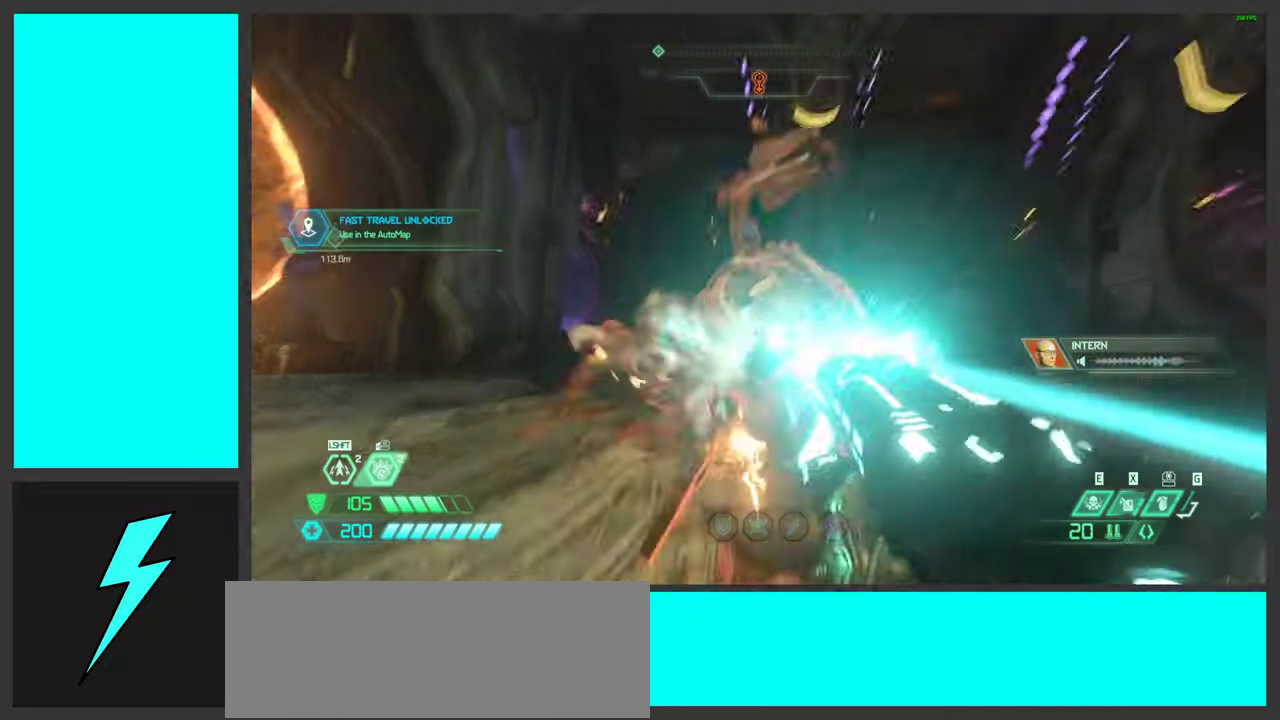
{"keys": ["a", "space"], "mouse": [], "events": [[133, "mouse_left", "up"], [383, "space", "down"]]}
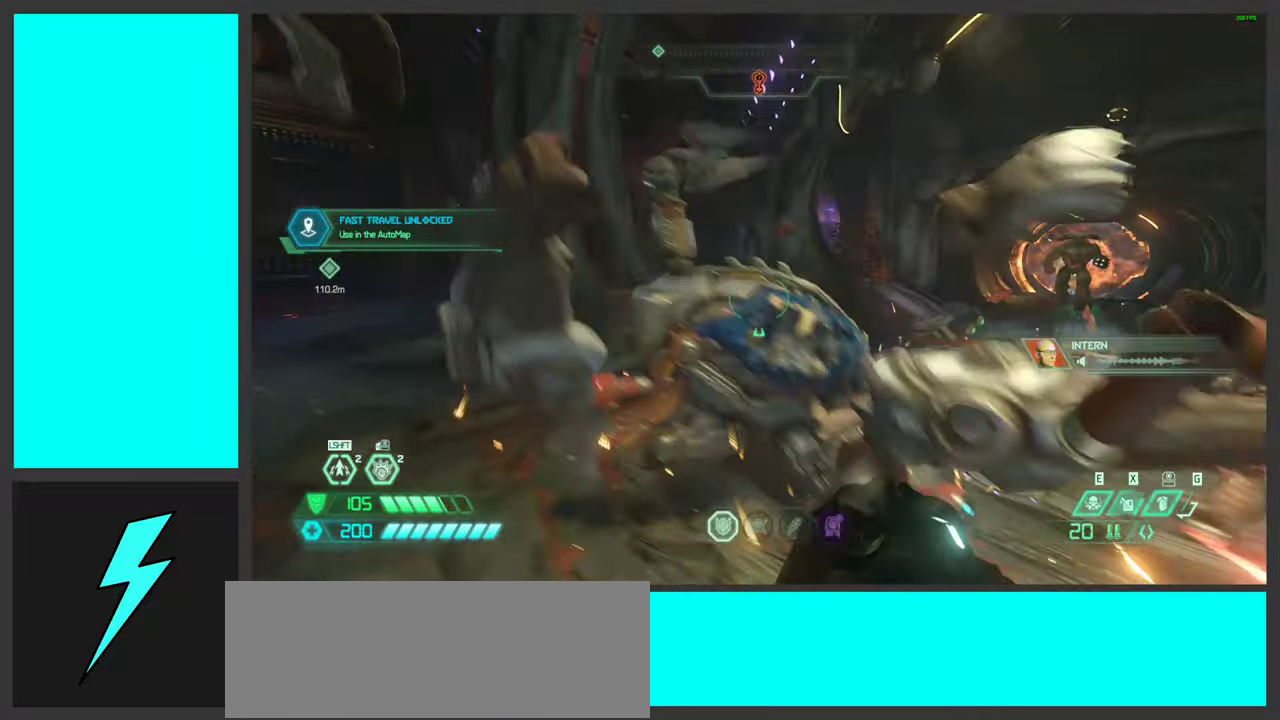
{"keys": [], "mouse": [], "events": [[16, "space", "up"], [166, "mouse_mb4", "down"], [216, "a", "up"], [383, "mouse_mb4", "up"]]}
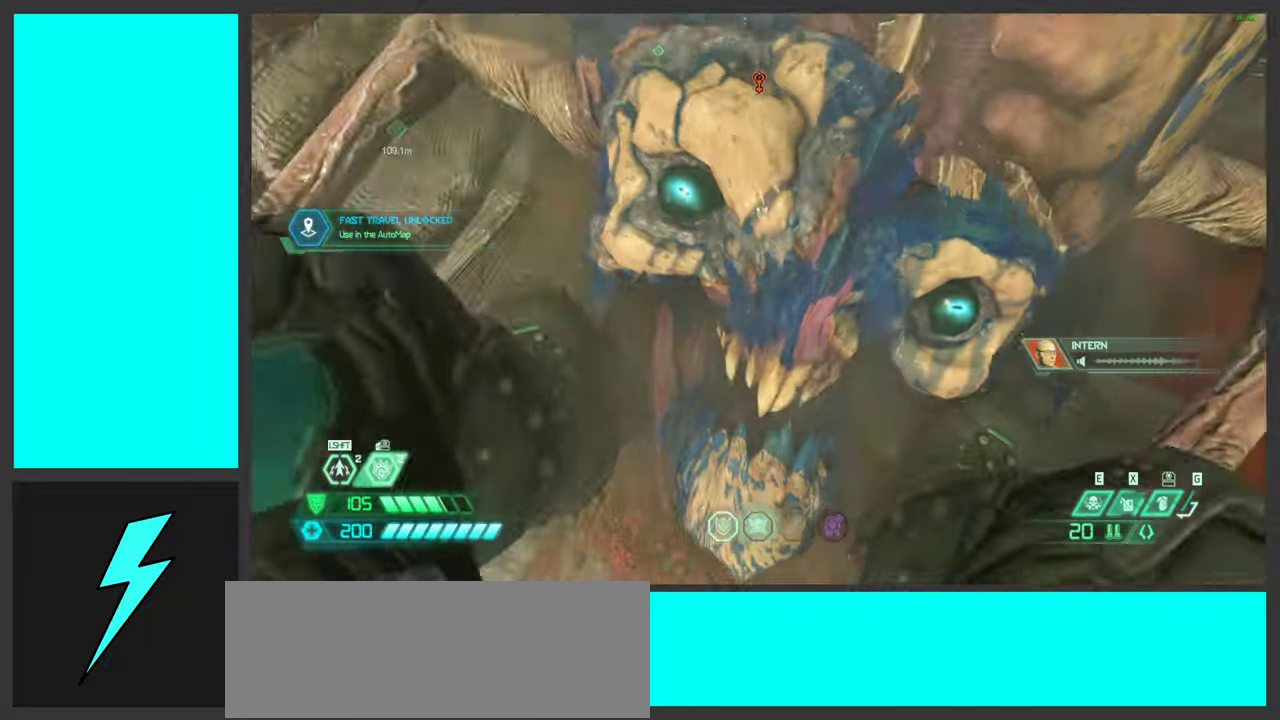
{"keys": [], "mouse": [], "events": []}
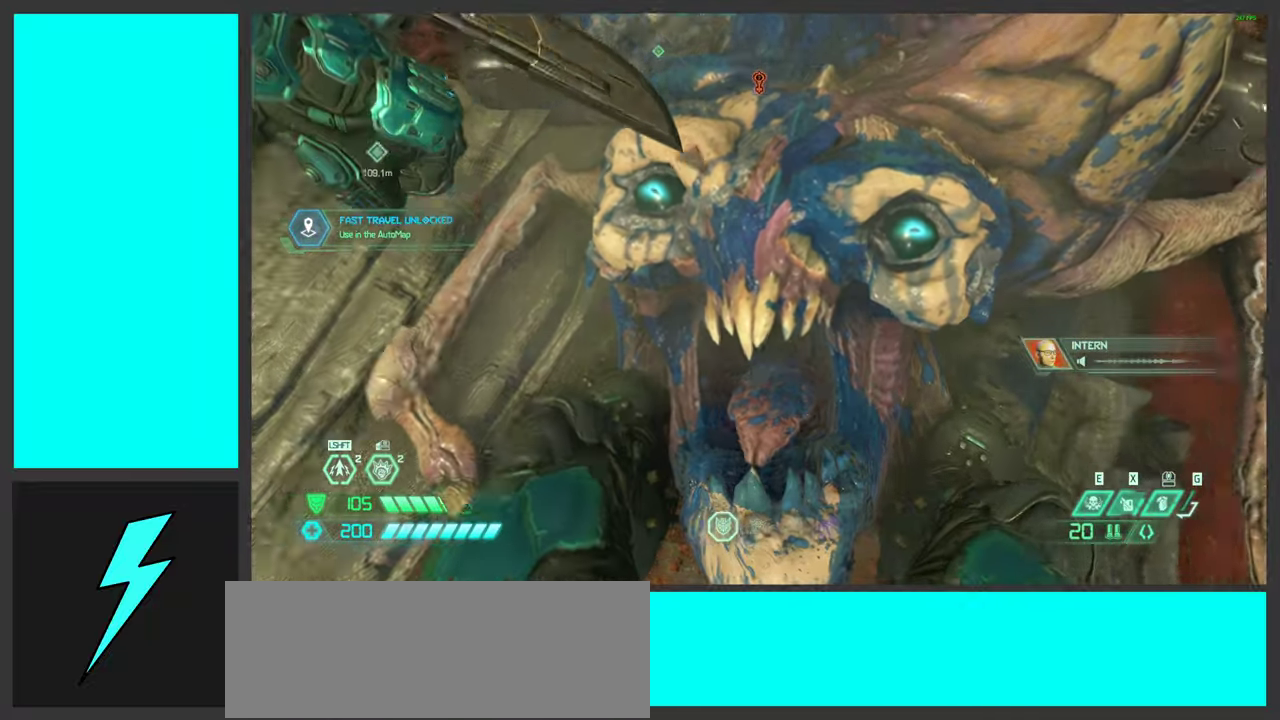
{"keys": ["a"], "mouse": [], "events": [[333, "a", "down"]]}
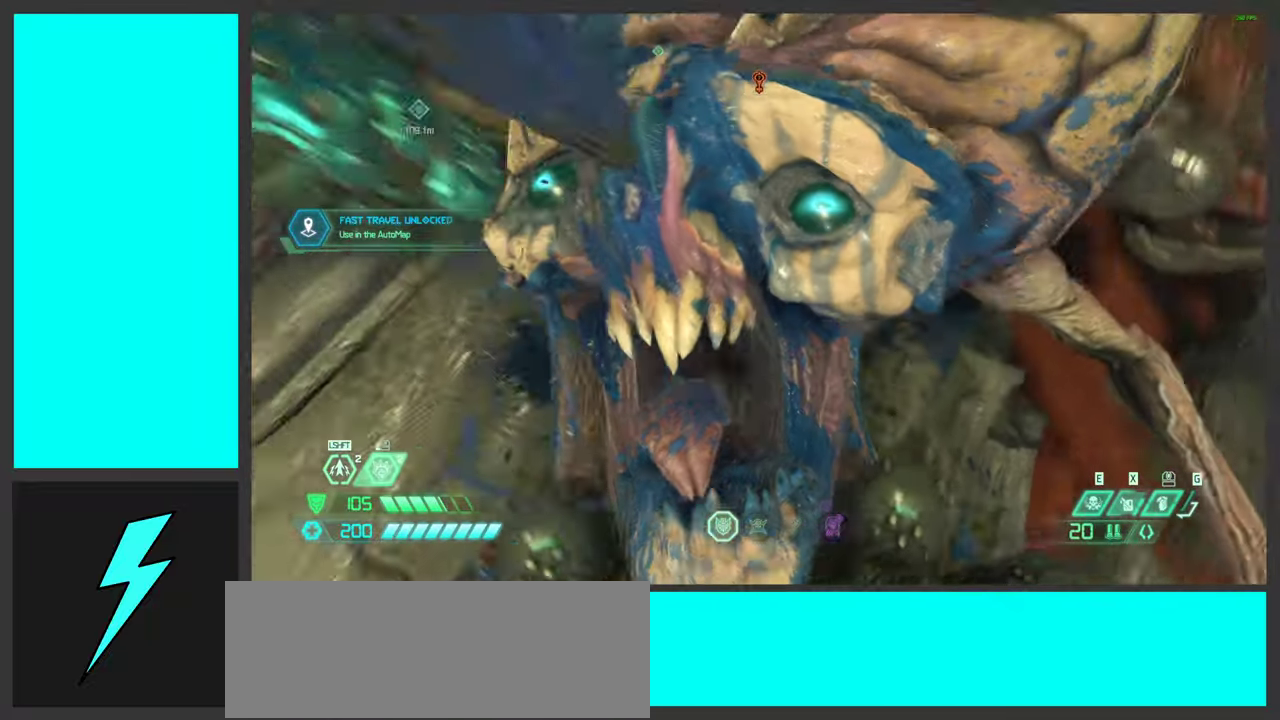
{"keys": ["a", "w"], "mouse": [], "events": [[366, "w", "down"]]}
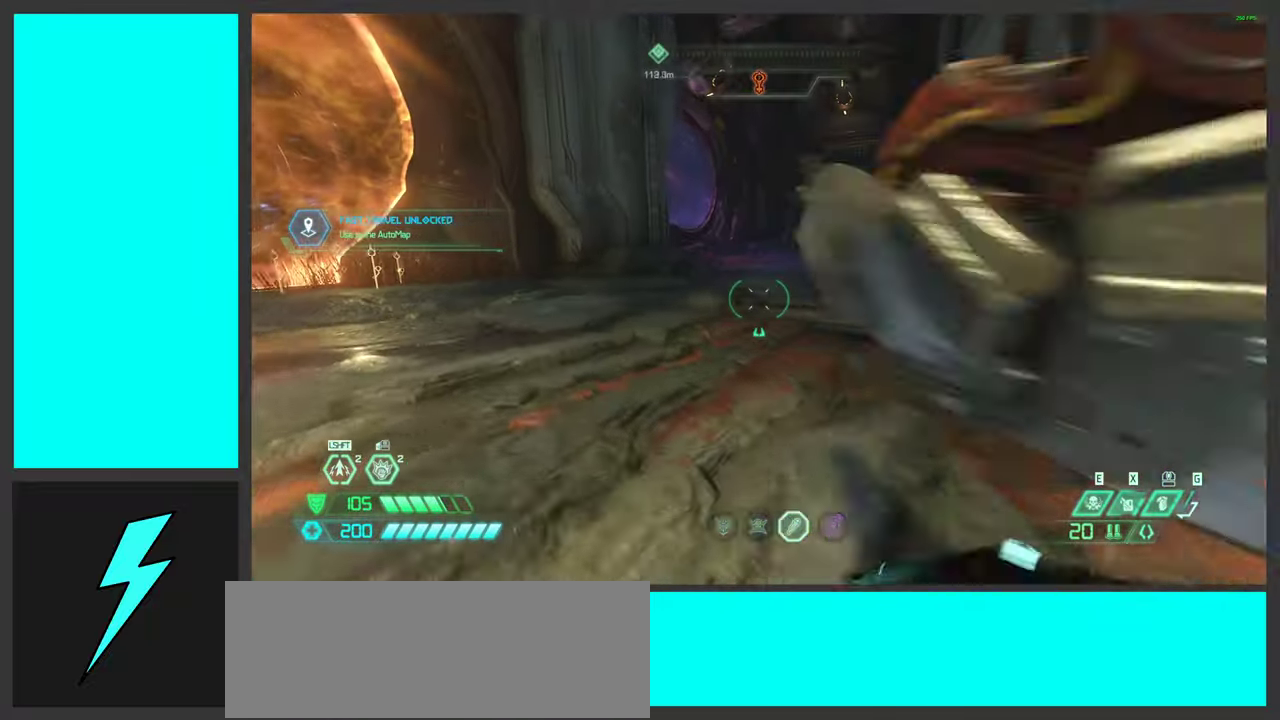
{"keys": ["a", "space", "w"], "mouse": [], "events": [[400, "space", "down"]]}
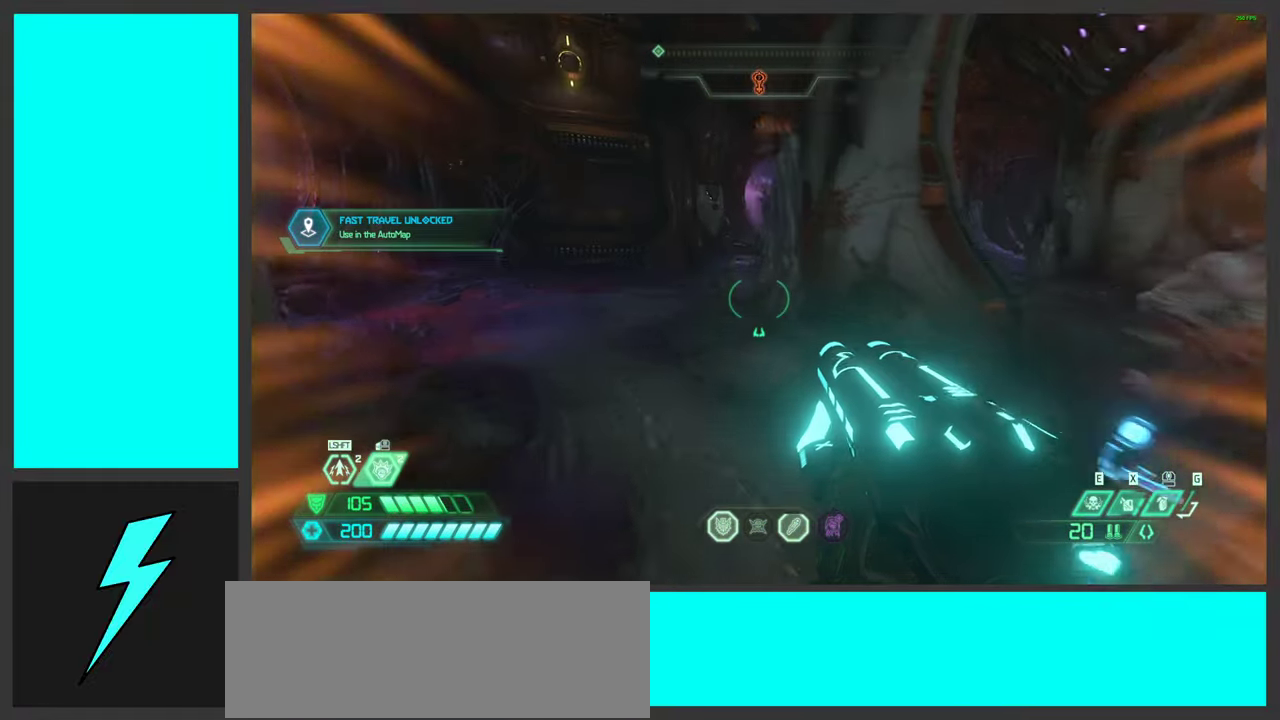
{"keys": ["1"], "mouse": [], "events": [[66, "space", "up"], [200, "space", "down"], [250, "w", "up"], [316, "a", "up"], [350, "space", "up"], [450, "1", "down"]]}
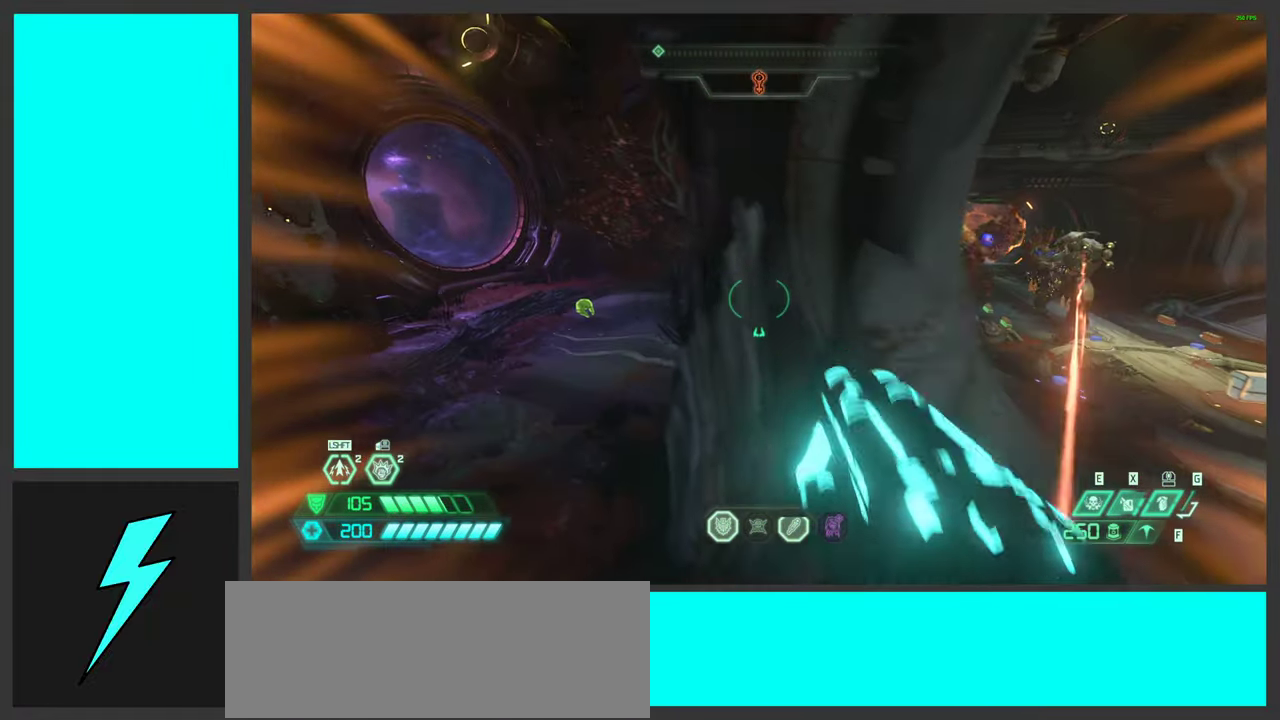
{"keys": ["a", "w"], "mouse": ["right"], "events": [[33, "1", "up"], [50, "mouse_right", "down"], [183, "w", "down"], [216, "a", "down"]]}
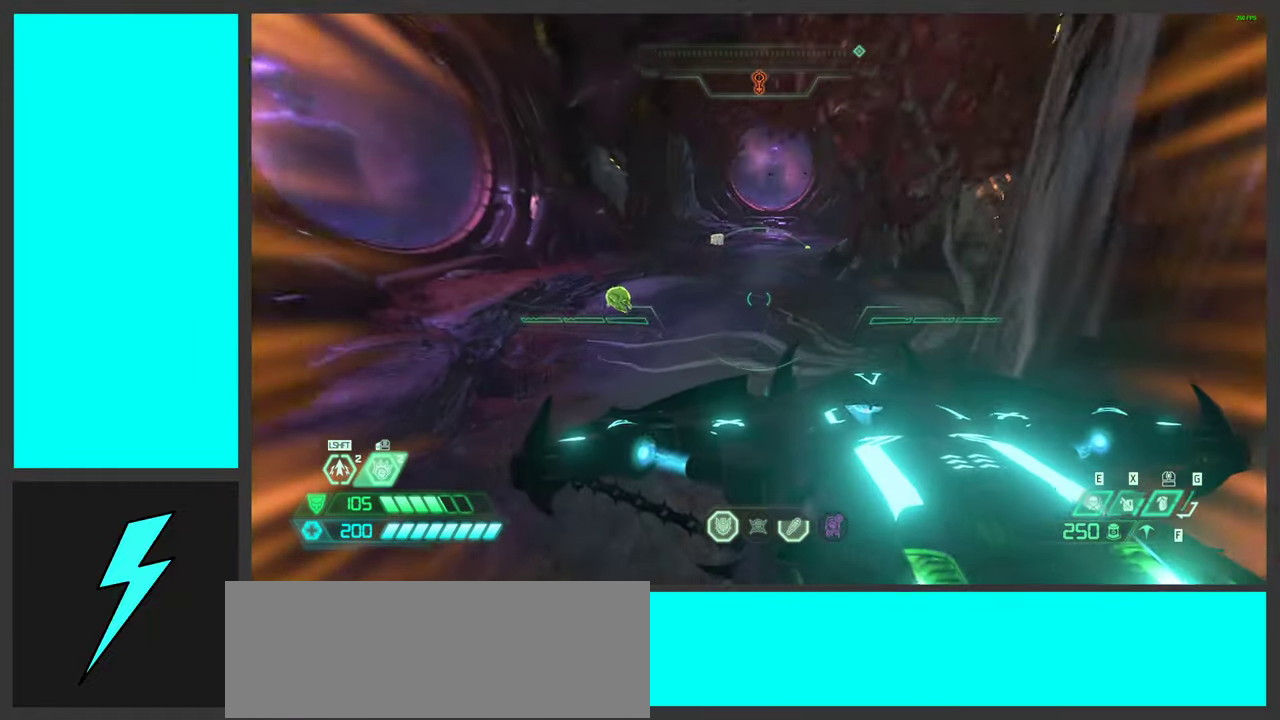
{"keys": ["a", "w"], "mouse": ["right"], "events": [[100, "mouse_wheel", "down"], [466, "mouse_wheel", "up"]]}
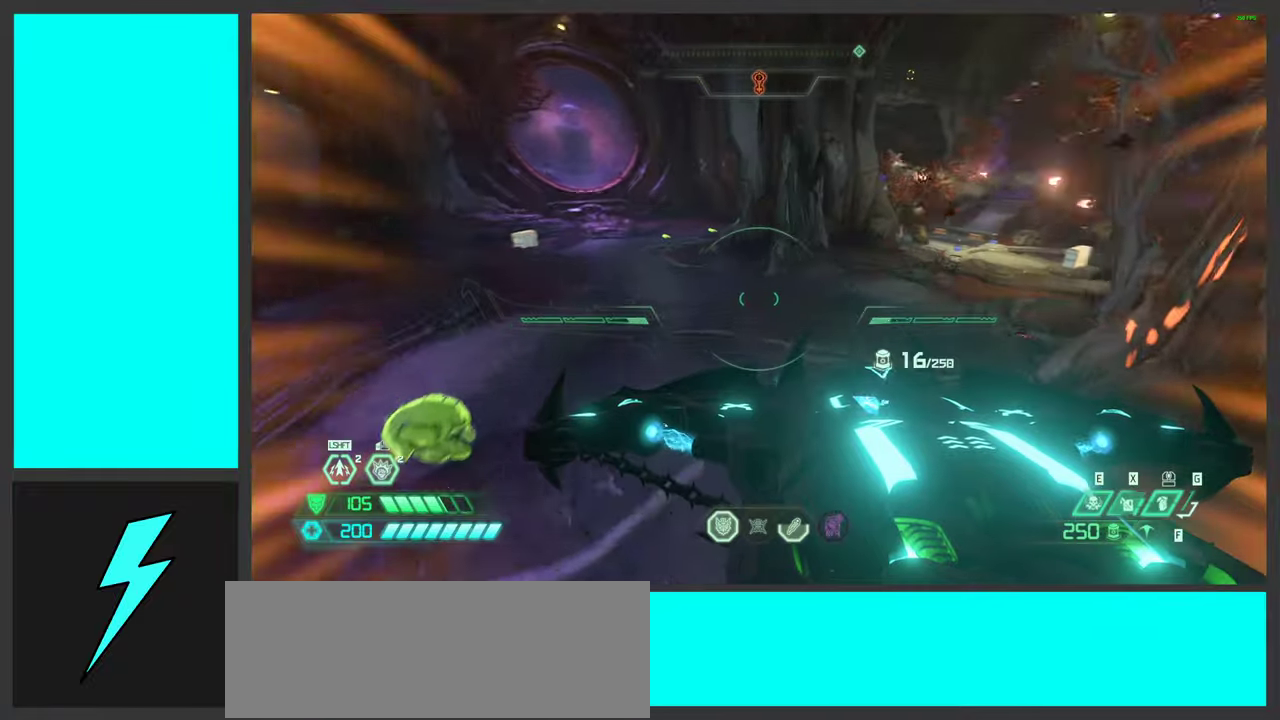
{"keys": ["a", "w"], "mouse": ["right"], "events": [[133, "mouse_wheel", "down"], [350, "mouse_wheel", "up"]]}
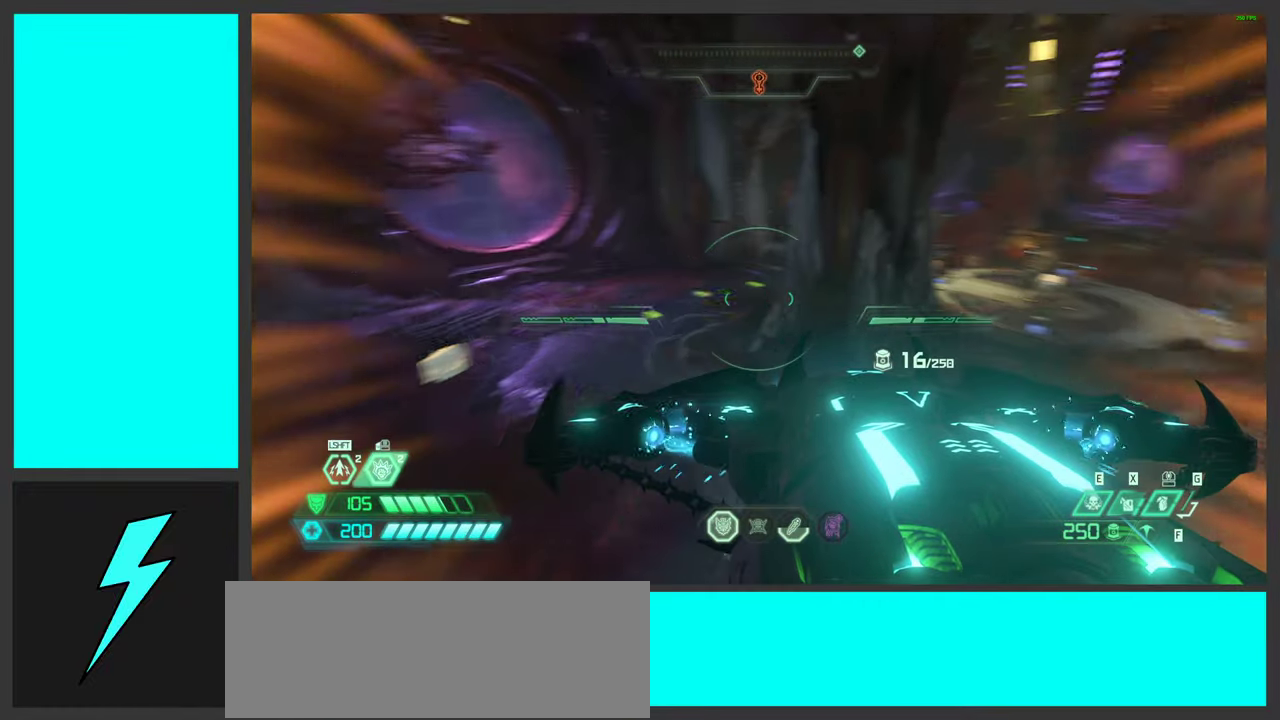
{"keys": ["a"], "mouse": ["right"], "events": [[500, "w", "up"]]}
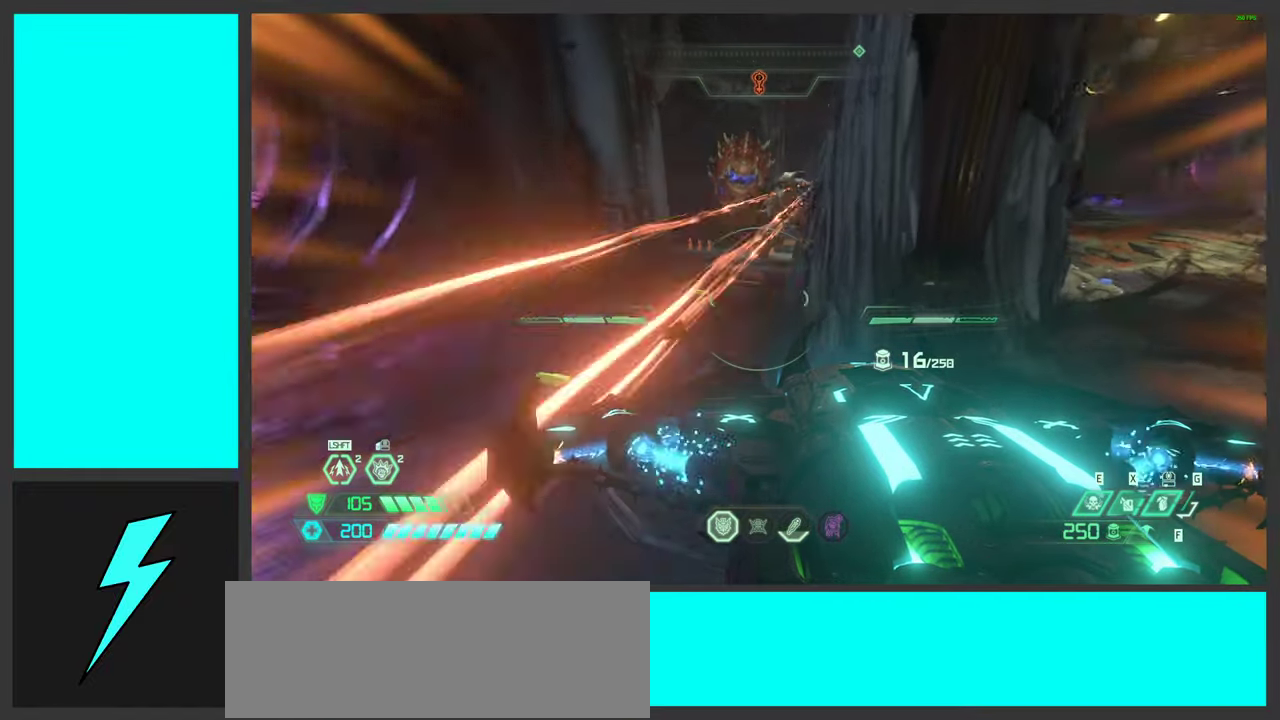
{"keys": ["d"], "mouse": ["right"], "events": [[67, "mouse_wheel", "down"], [283, "s", "down"], [383, "s", "up"], [417, "a", "up"], [433, "d", "down"], [450, "mouse_wheel", "up"]]}
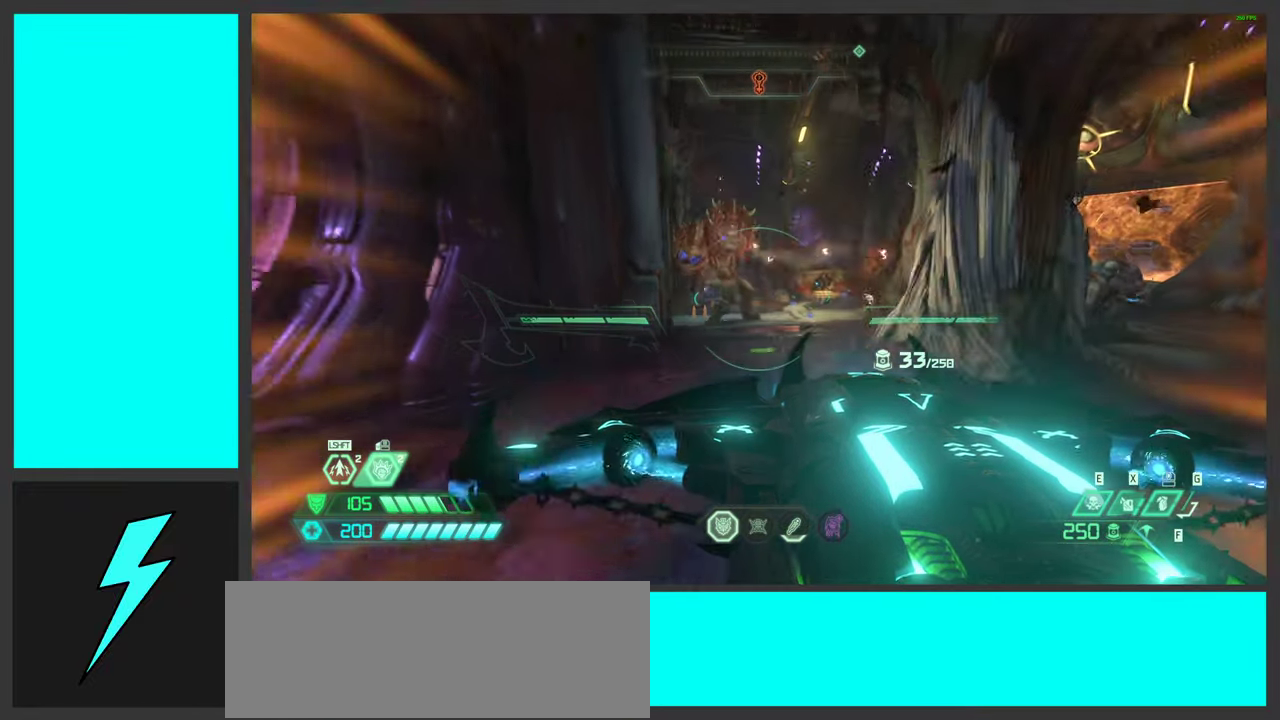
{"keys": ["d", "w"], "mouse": ["right"], "events": [[50, "mouse_wheel", "down"], [200, "mouse_wheel", "up"], [467, "w", "down"]]}
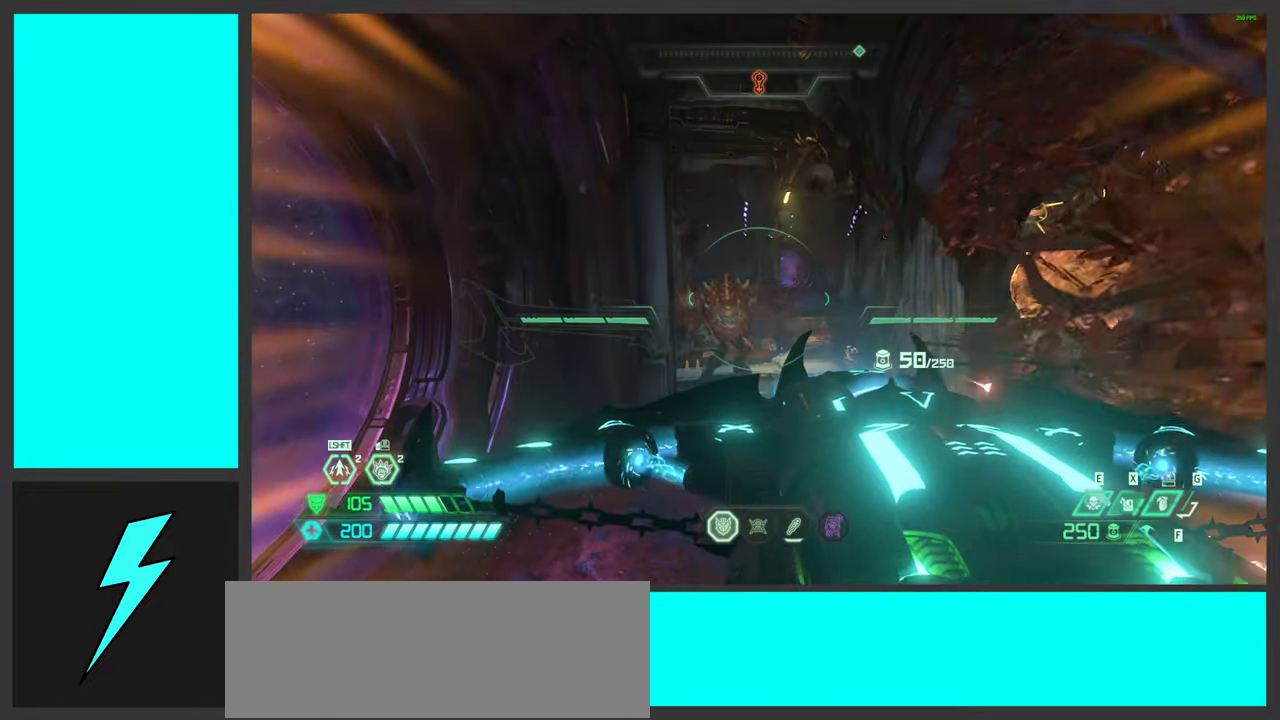
{"keys": ["d", "s"], "mouse": ["right"], "events": [[67, "d", "up"], [233, "w", "up"], [267, "a", "down"], [283, "a", "up"], [433, "d", "down"], [467, "s", "down"]]}
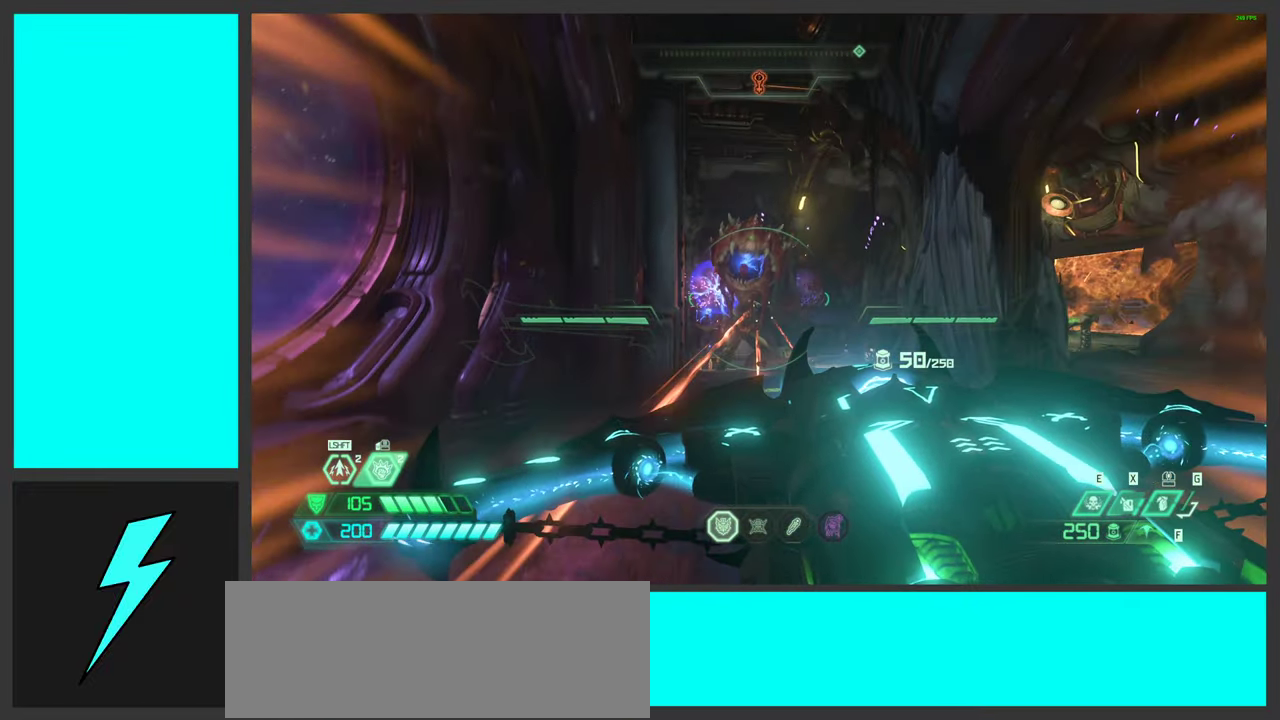
{"keys": ["alt_l"], "mouse": ["right"], "events": [[17, "a", "down"], [17, "d", "up"], [117, "a", "up"], [167, "s", "up"], [267, "mouse_left", "down"], [333, "alt_l", "down"], [417, "mouse_left", "up"]]}
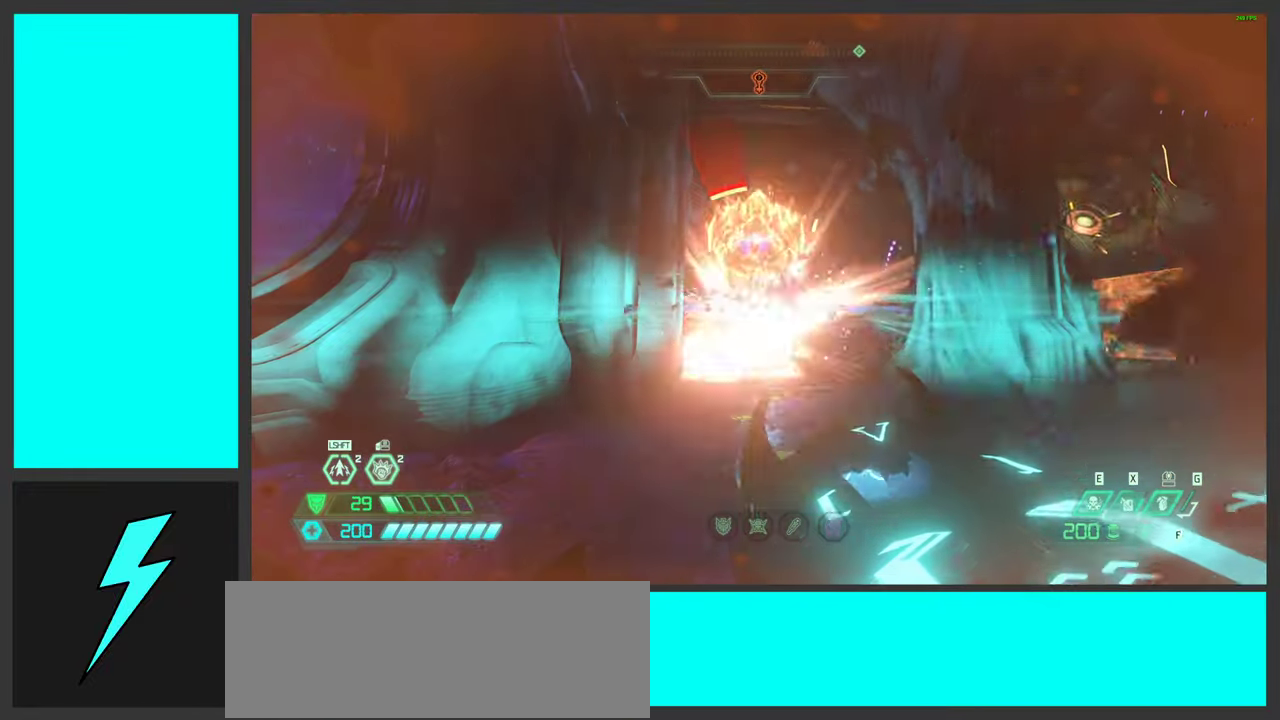
{"keys": ["a"], "mouse": ["right"], "events": [[167, "f", "down"], [283, "f", "up"], [300, "alt_l", "up"], [417, "a", "down"]]}
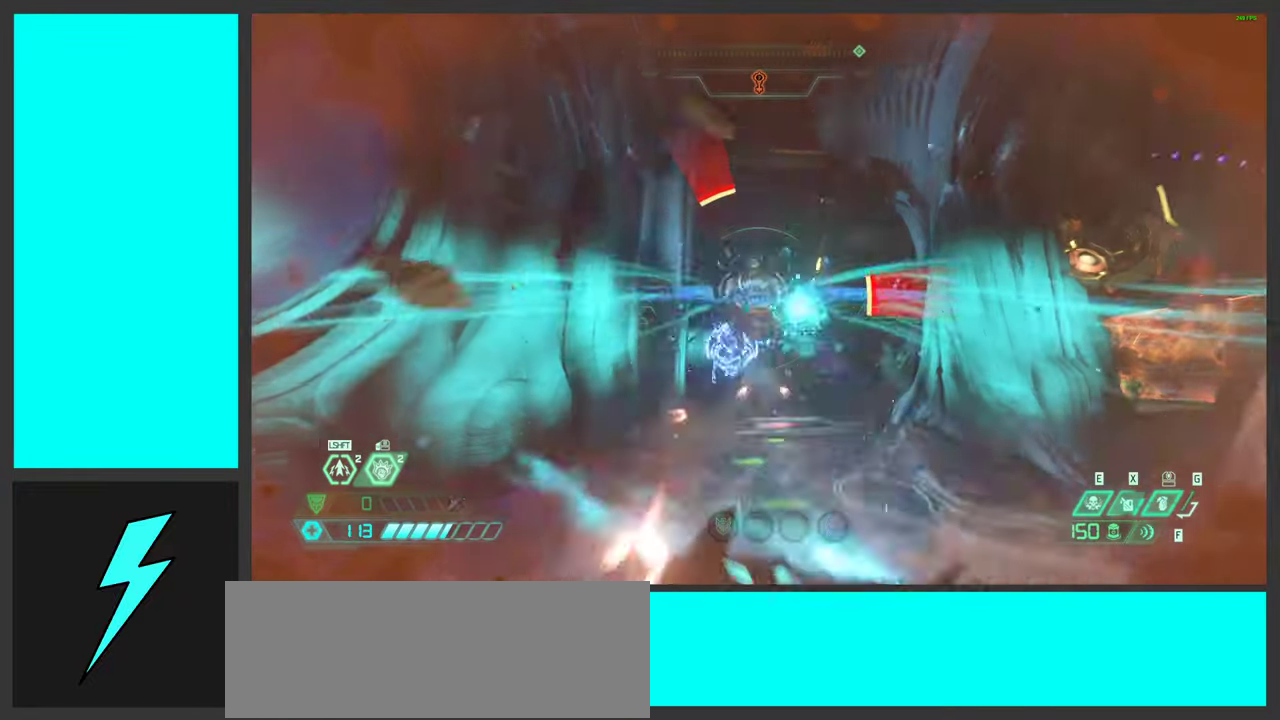
{"keys": ["w"], "mouse": ["right"], "events": [[133, "ctrl", "down"], [300, "ctrl", "up"], [317, "w", "down"], [367, "a", "up"]]}
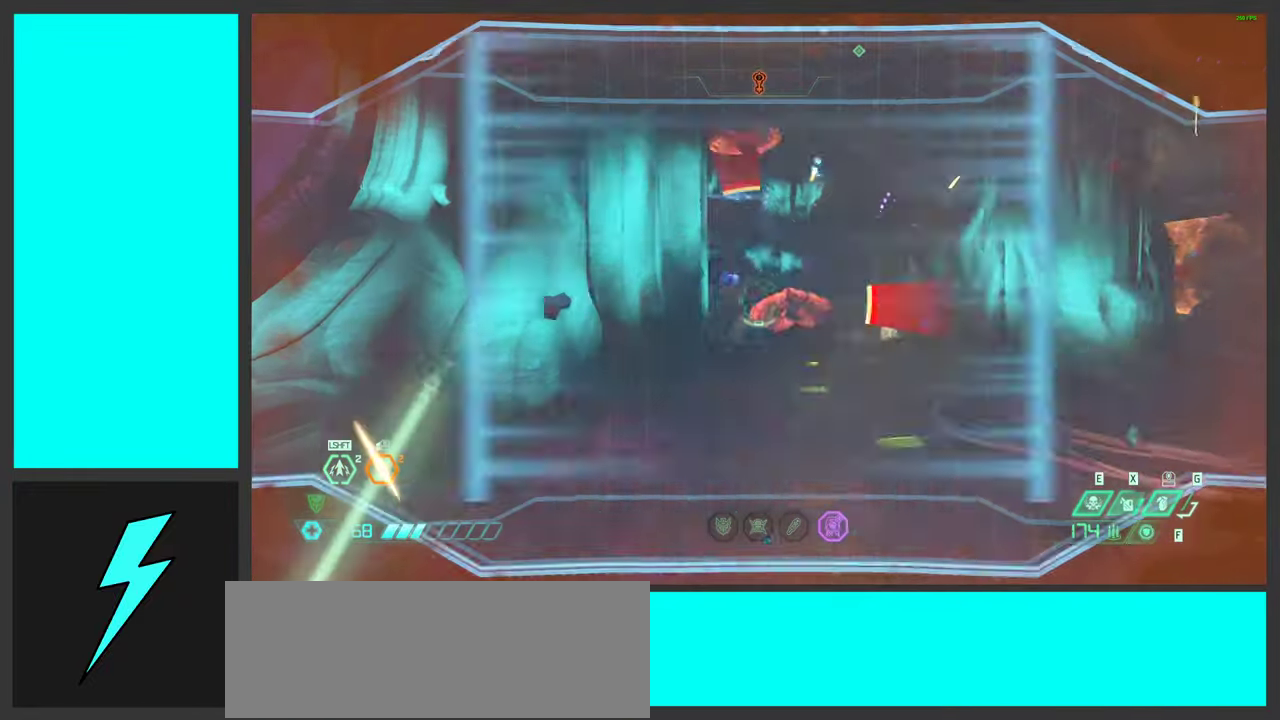
{"keys": ["w"], "mouse": ["left", "right"], "events": [[50, "mouse_left", "down"], [217, "shift", "down"], [367, "shift", "up"]]}